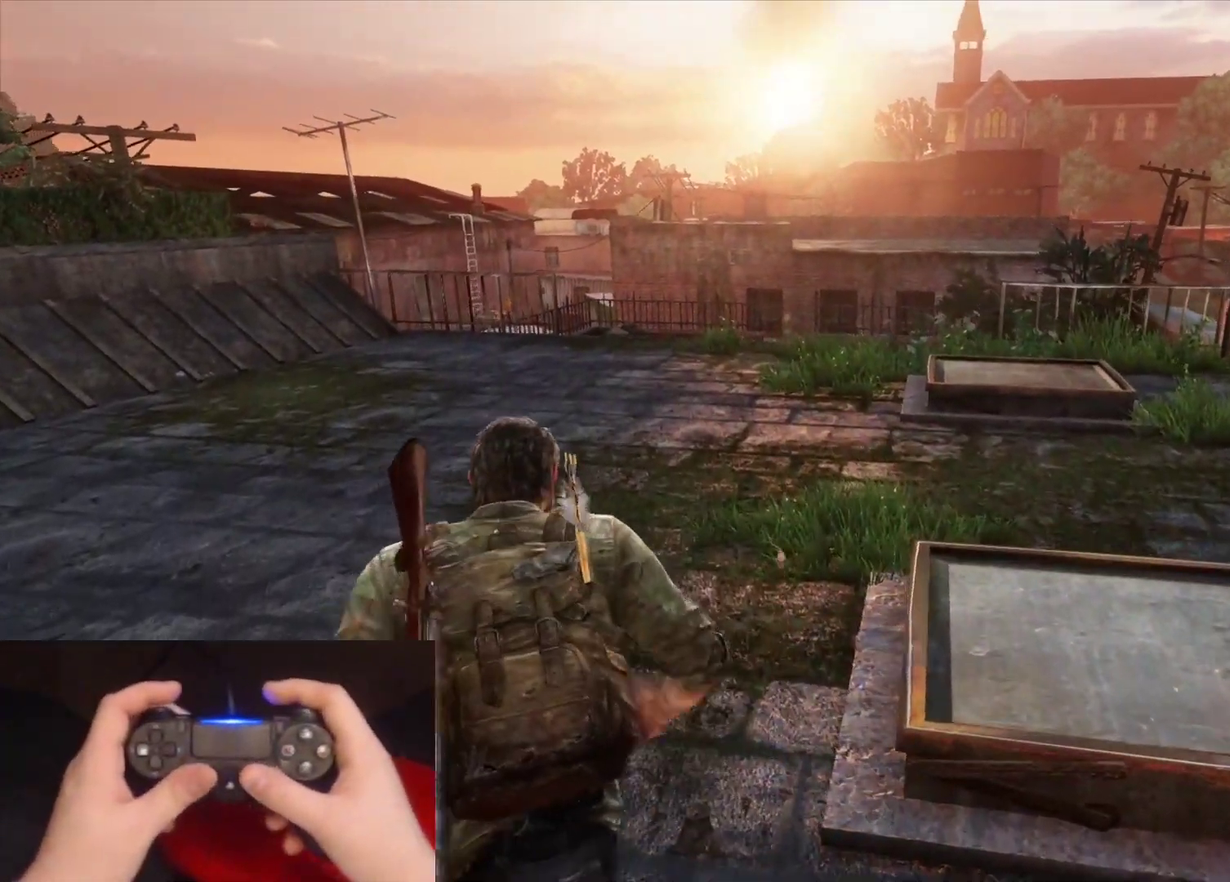
Gameplay with a controller (PlayStation layout); each line is a JSON object with the inputs held at the frame after it. "events" lists button and stick changes between this image and that frame as [ms after this image, input, new state], when the widget could be followed in between. Not read: L1.
{"buttons": ["L2"], "left_stick": "up", "right_stick": "down", "events": [[400, "right_stick", "down"]]}
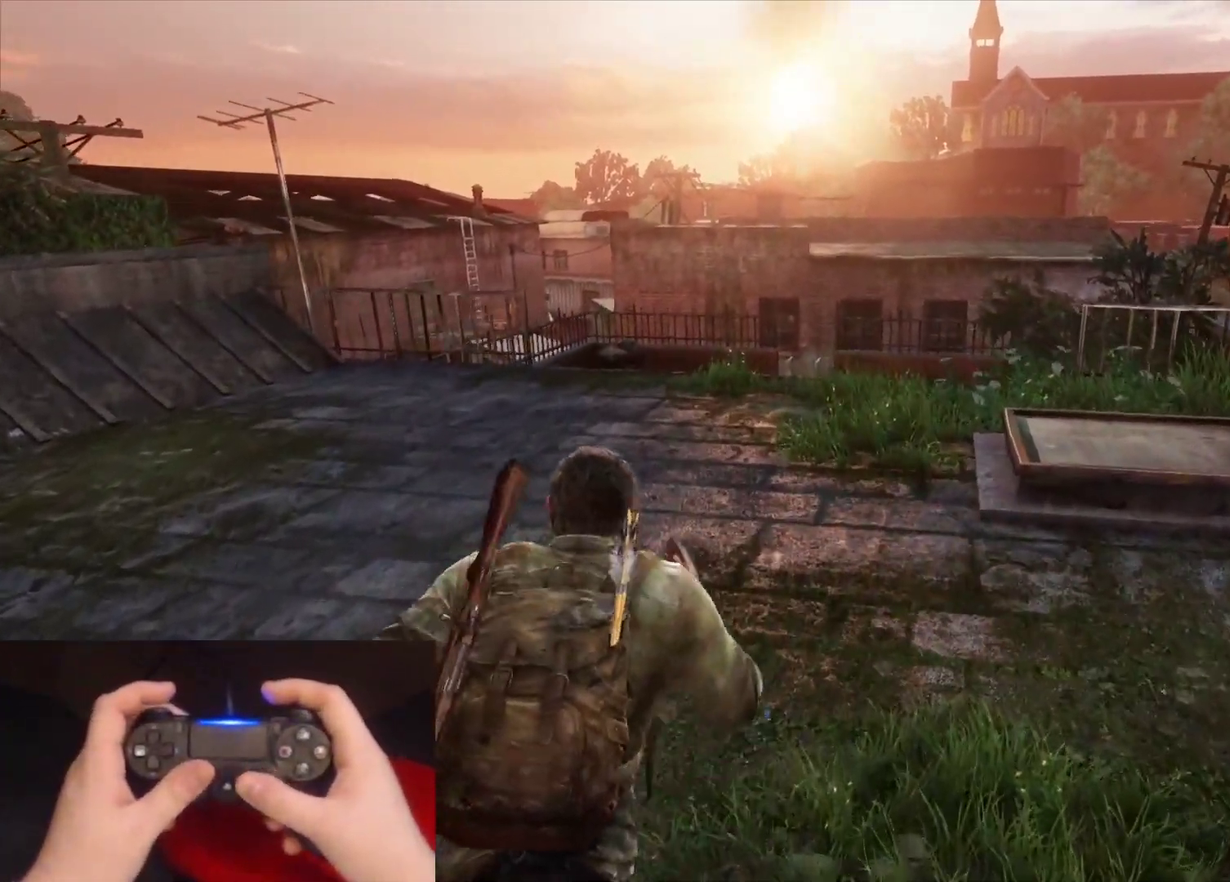
{"buttons": ["L2"], "left_stick": "up", "right_stick": "center", "events": [[17, "right_stick", "center"]]}
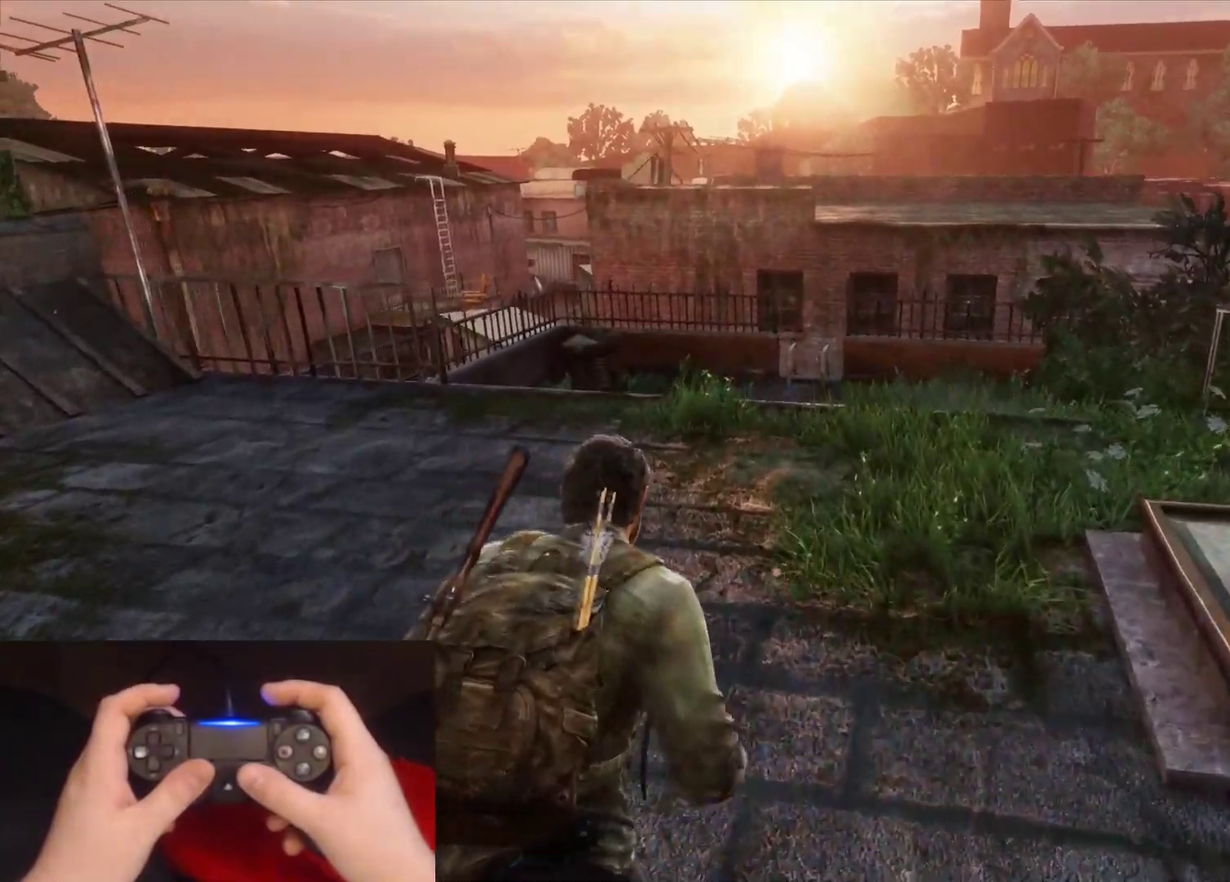
{"buttons": ["L2"], "left_stick": "up", "right_stick": "center", "events": [[217, "R3", "down"], [300, "R3", "up"], [417, "R3", "down"], [500, "R3", "up"]]}
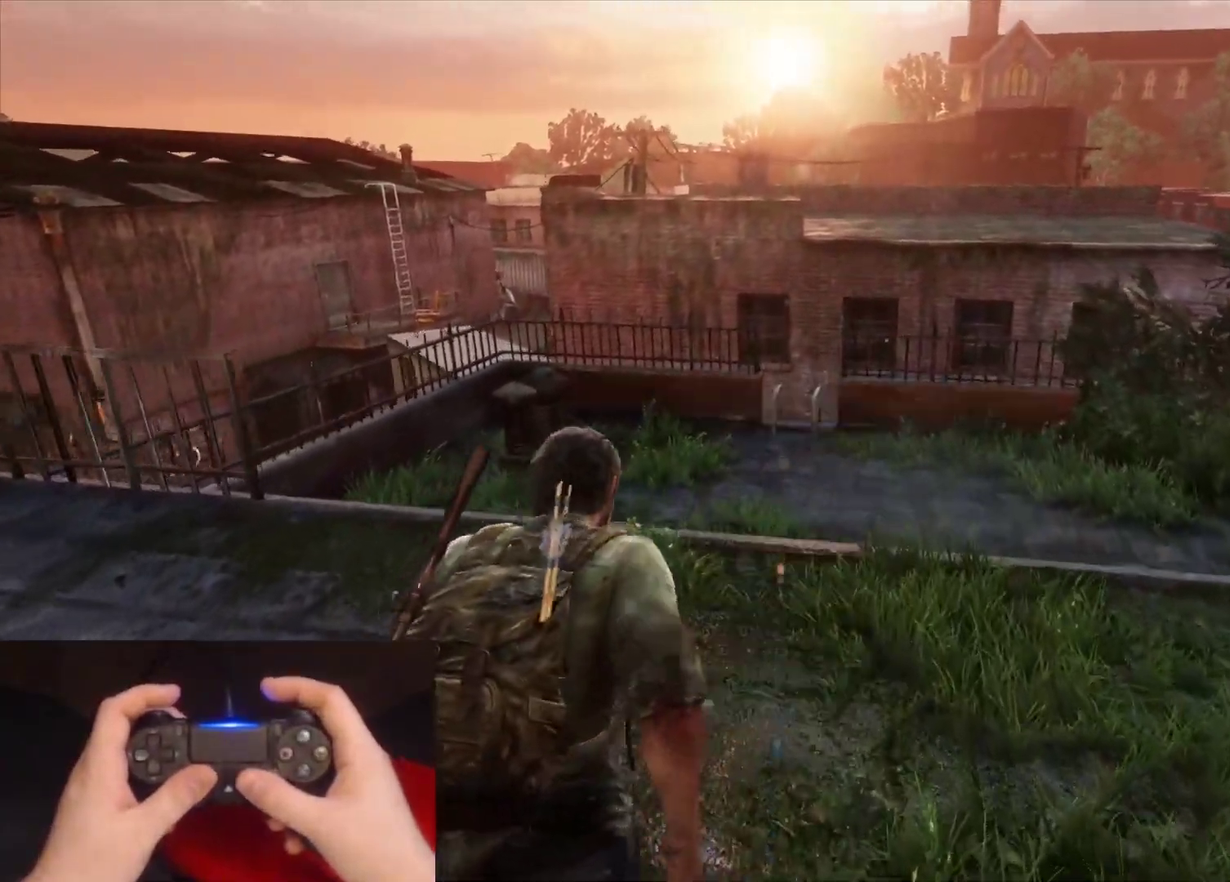
{"buttons": ["L2"], "left_stick": "up", "right_stick": "center", "events": [[83, "R3", "down"], [167, "R3", "up"], [233, "R3", "down"], [333, "R3", "up"]]}
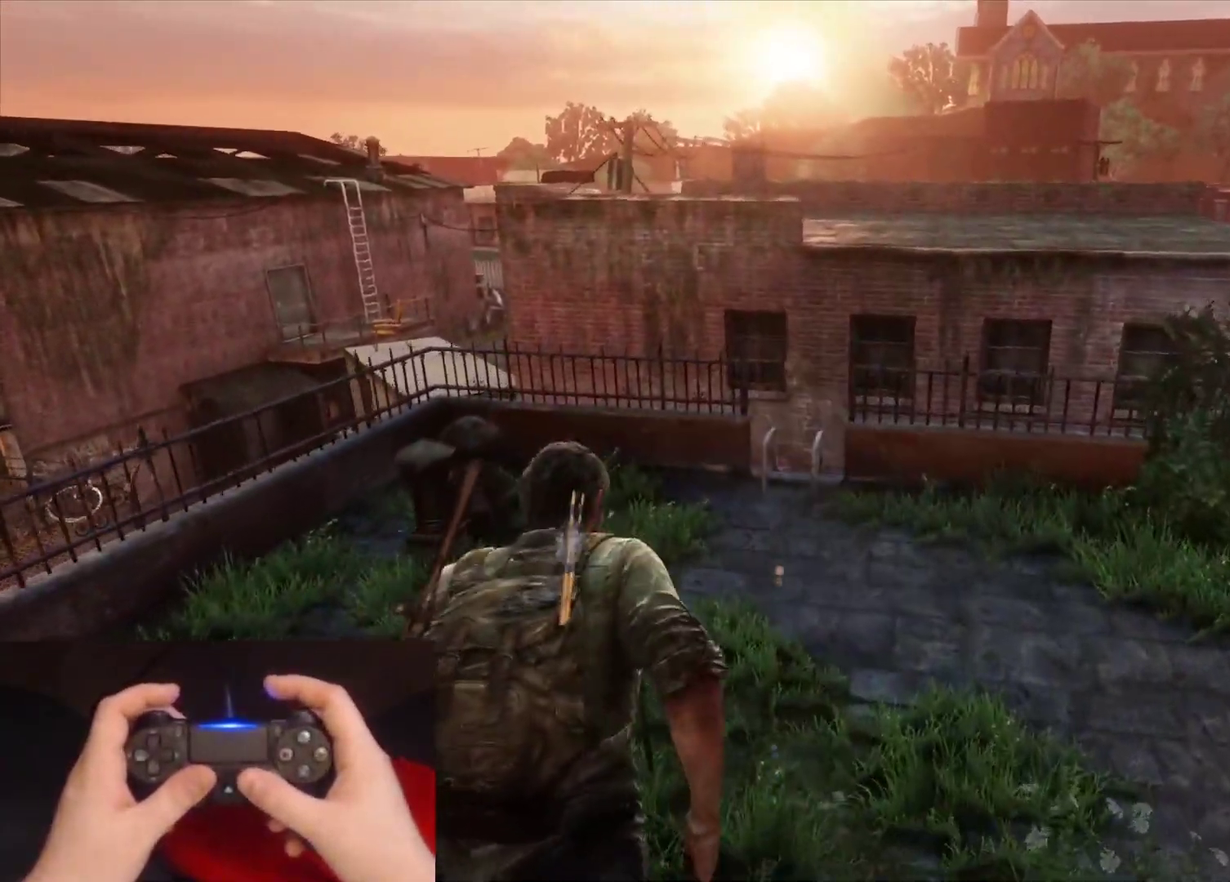
{"buttons": ["L2"], "left_stick": "up", "right_stick": "center", "events": []}
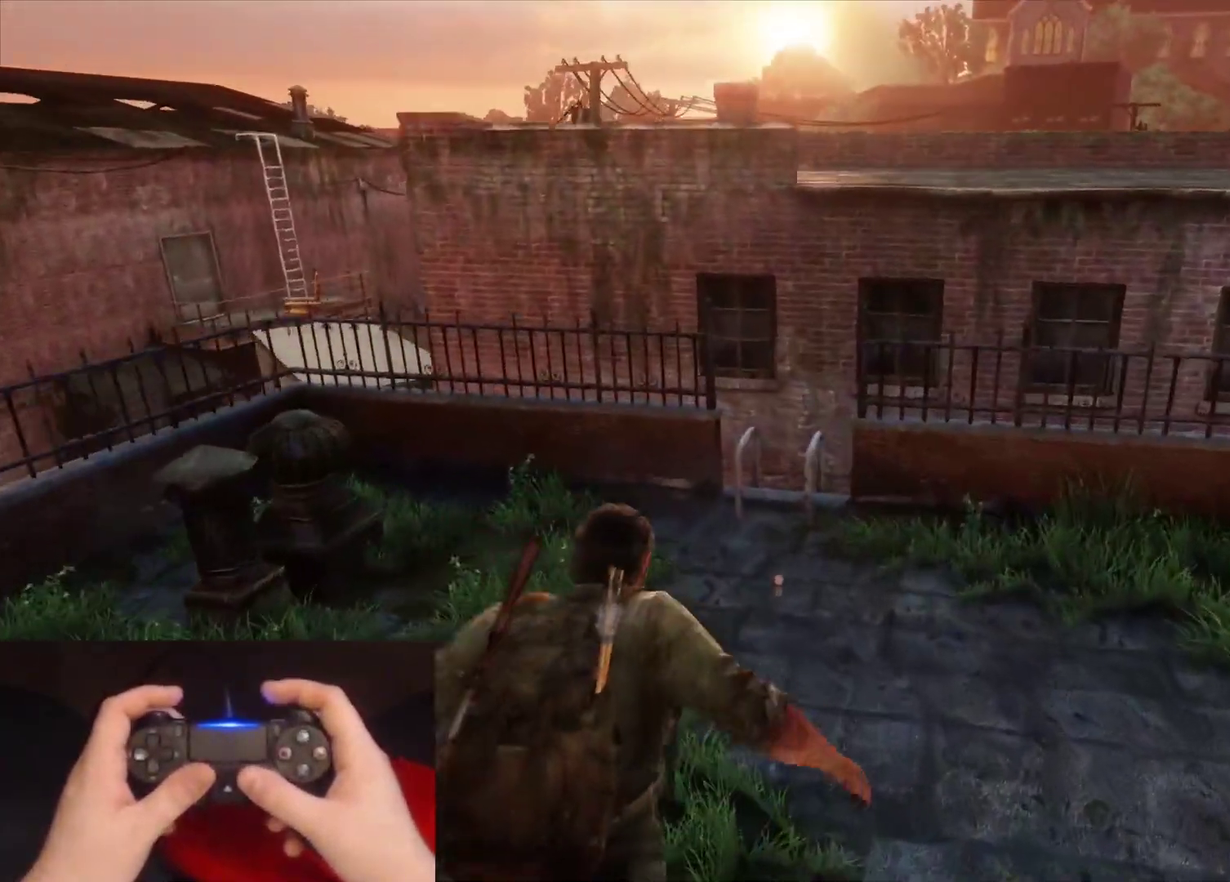
{"buttons": ["L2"], "left_stick": "up", "right_stick": "center", "events": []}
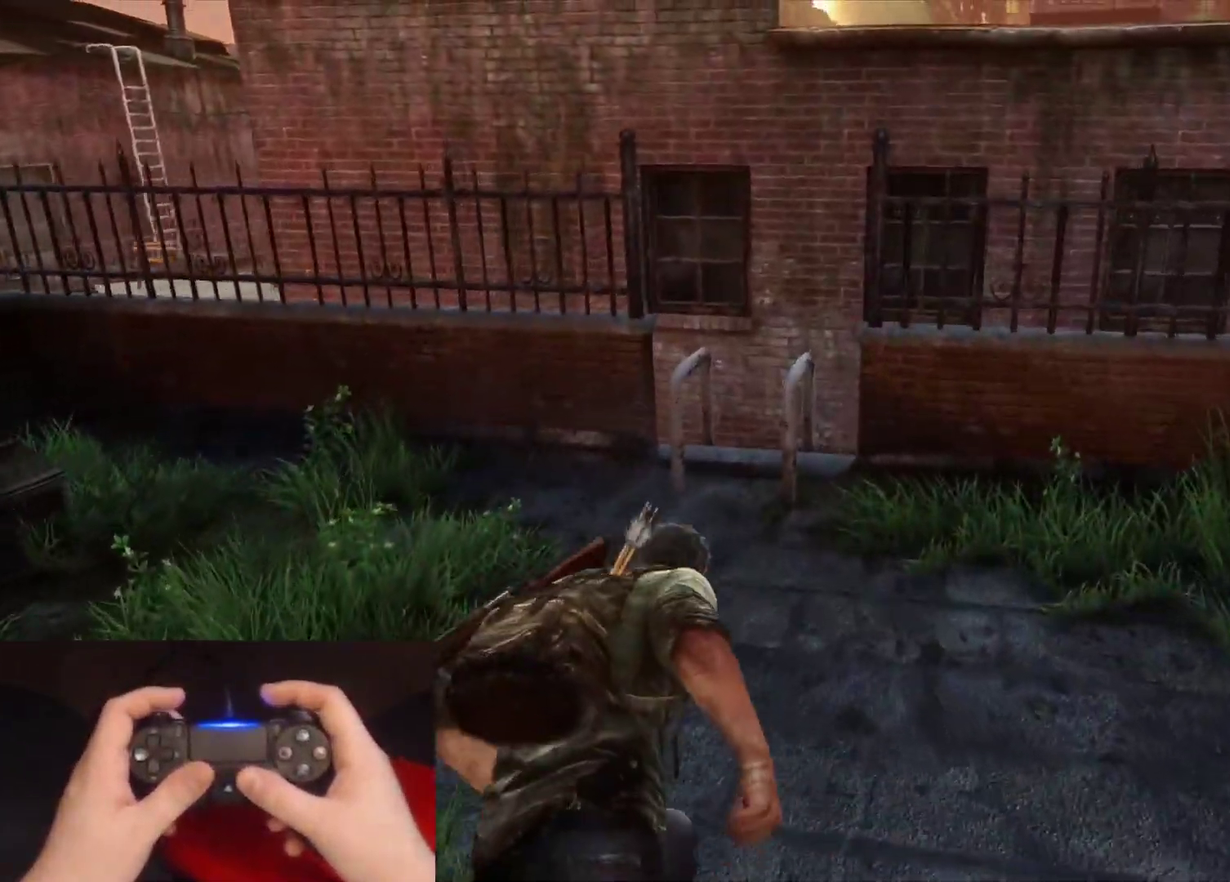
{"buttons": ["L2"], "left_stick": "up", "right_stick": "center", "events": []}
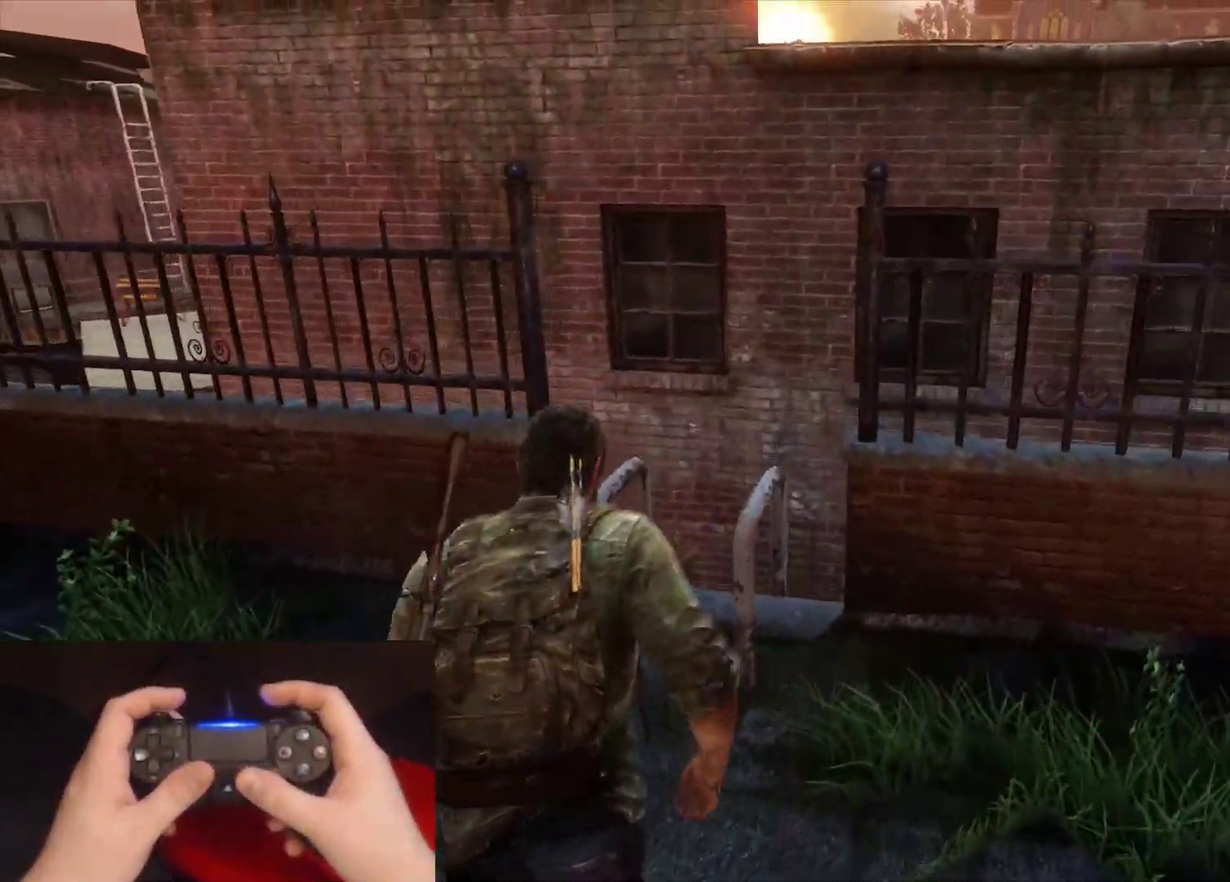
{"buttons": ["L2"], "left_stick": "up", "right_stick": "center", "events": []}
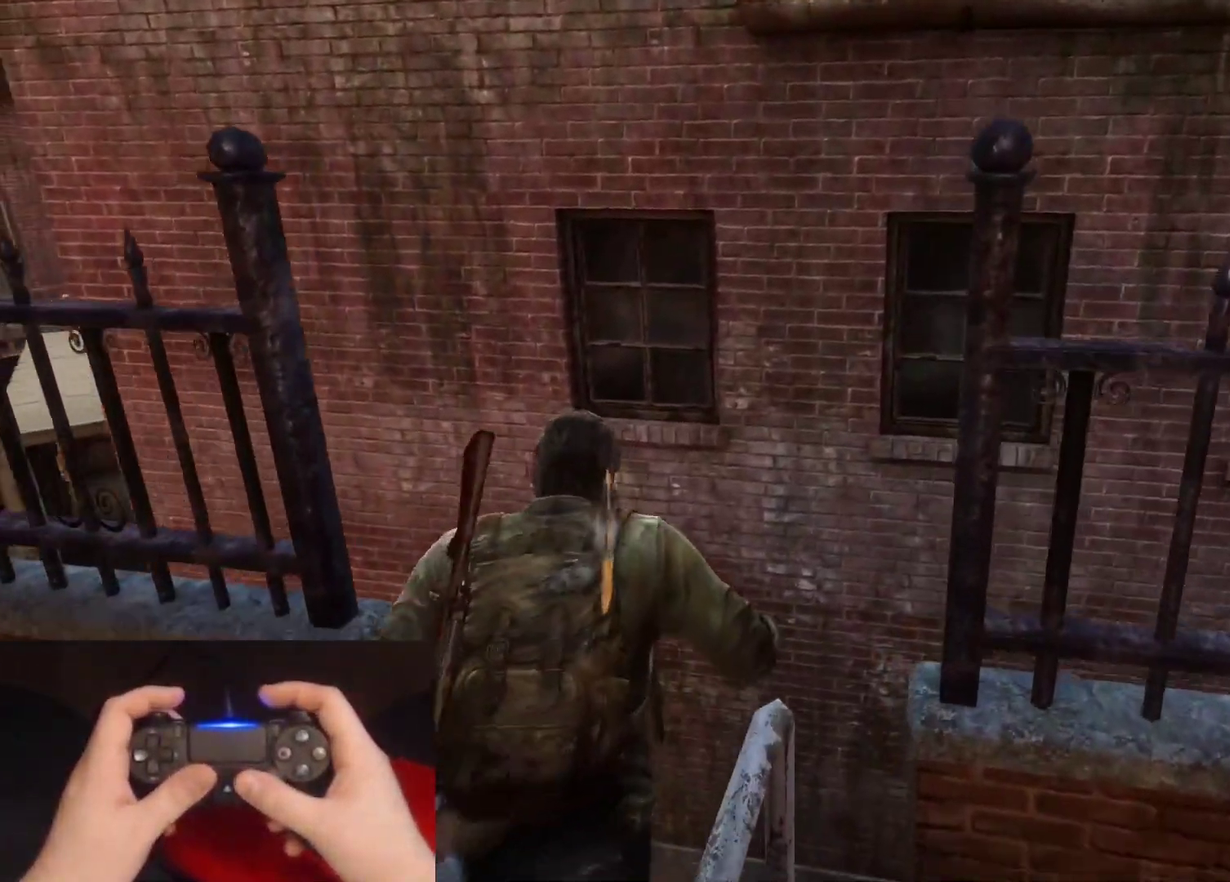
{"buttons": [], "left_stick": "center", "right_stick": "center", "events": [[33, "left_stick", "up-right"], [300, "L2", "up"], [433, "left_stick", "center"]]}
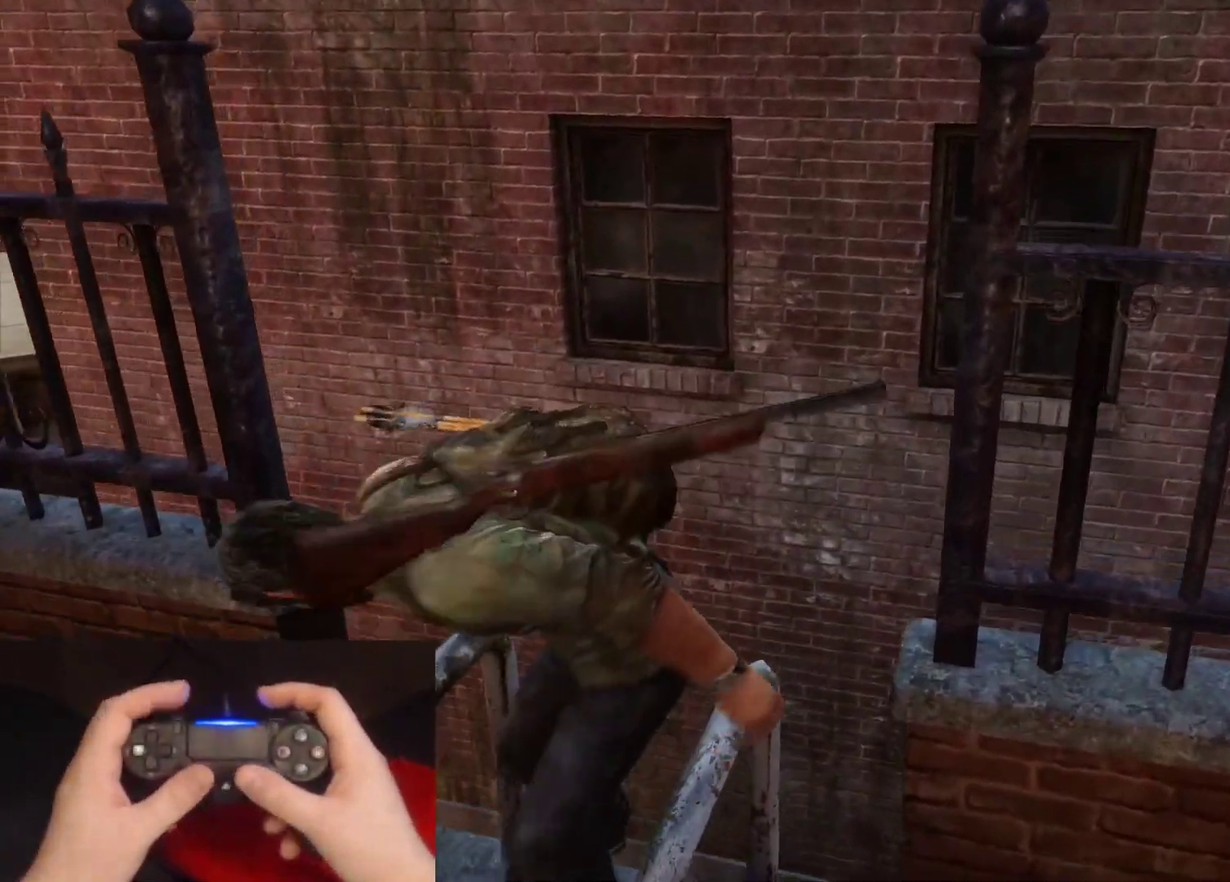
{"buttons": [], "left_stick": "down", "right_stick": "center", "events": [[217, "left_stick", "down"], [333, "left_stick", "center"], [417, "left_stick", "down"]]}
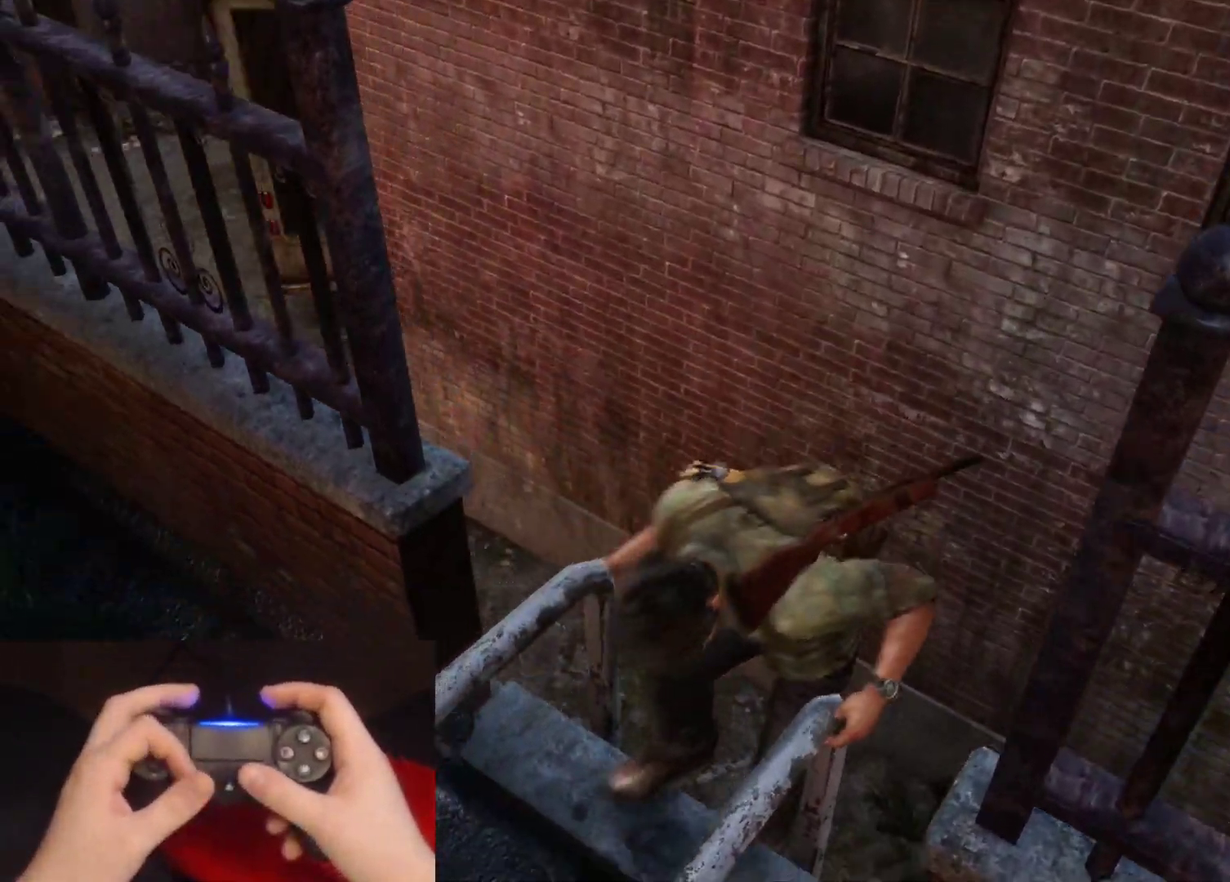
{"buttons": [], "left_stick": "center", "right_stick": "center", "events": [[17, "left_stick", "center"], [83, "left_stick", "down"], [167, "left_stick", "center"], [233, "left_stick", "down"], [317, "left_stick", "center"], [400, "left_stick", "down"], [483, "left_stick", "center"]]}
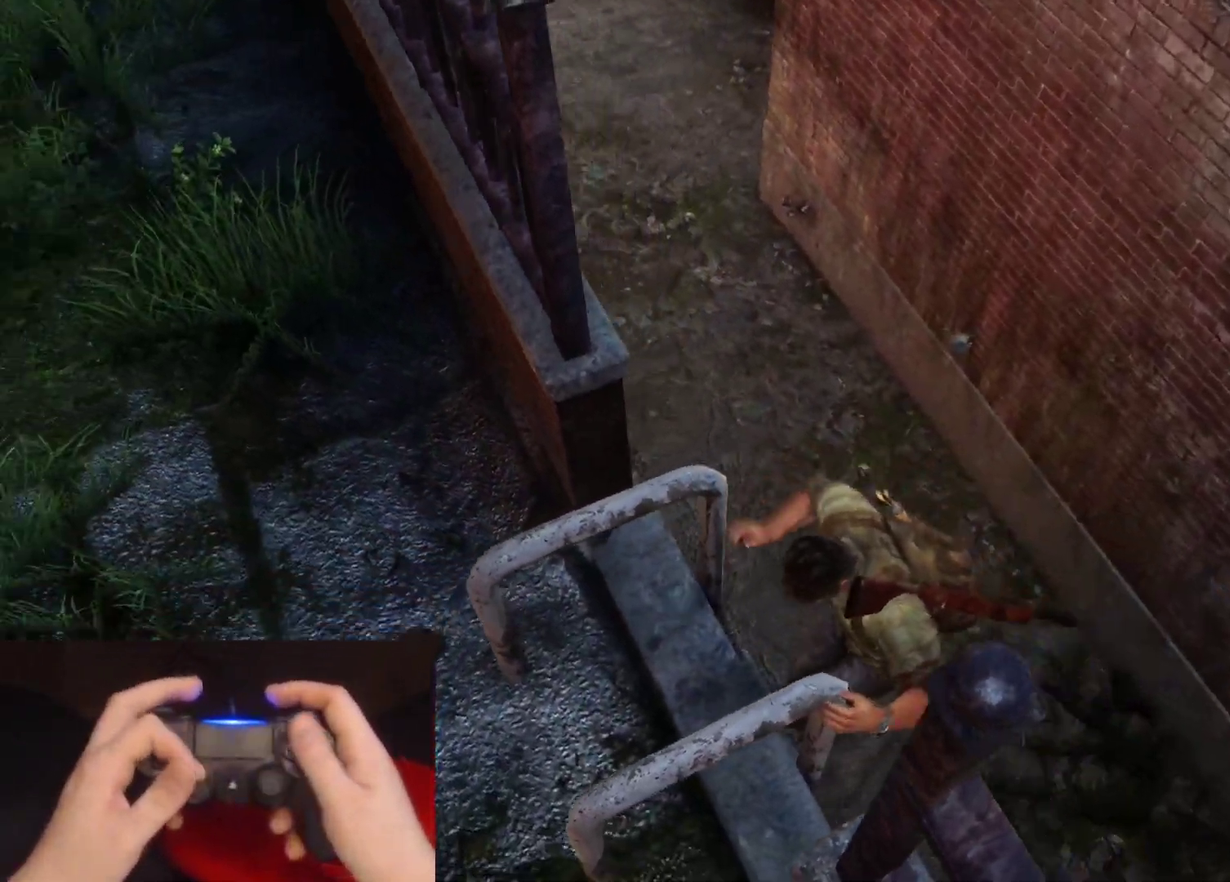
{"buttons": [], "left_stick": "down", "right_stick": "center", "events": [[50, "left_stick", "down"], [133, "left_stick", "center"], [200, "left_stick", "down"], [300, "left_stick", "center"], [350, "left_stick", "down"], [450, "left_stick", "center"], [500, "left_stick", "down"]]}
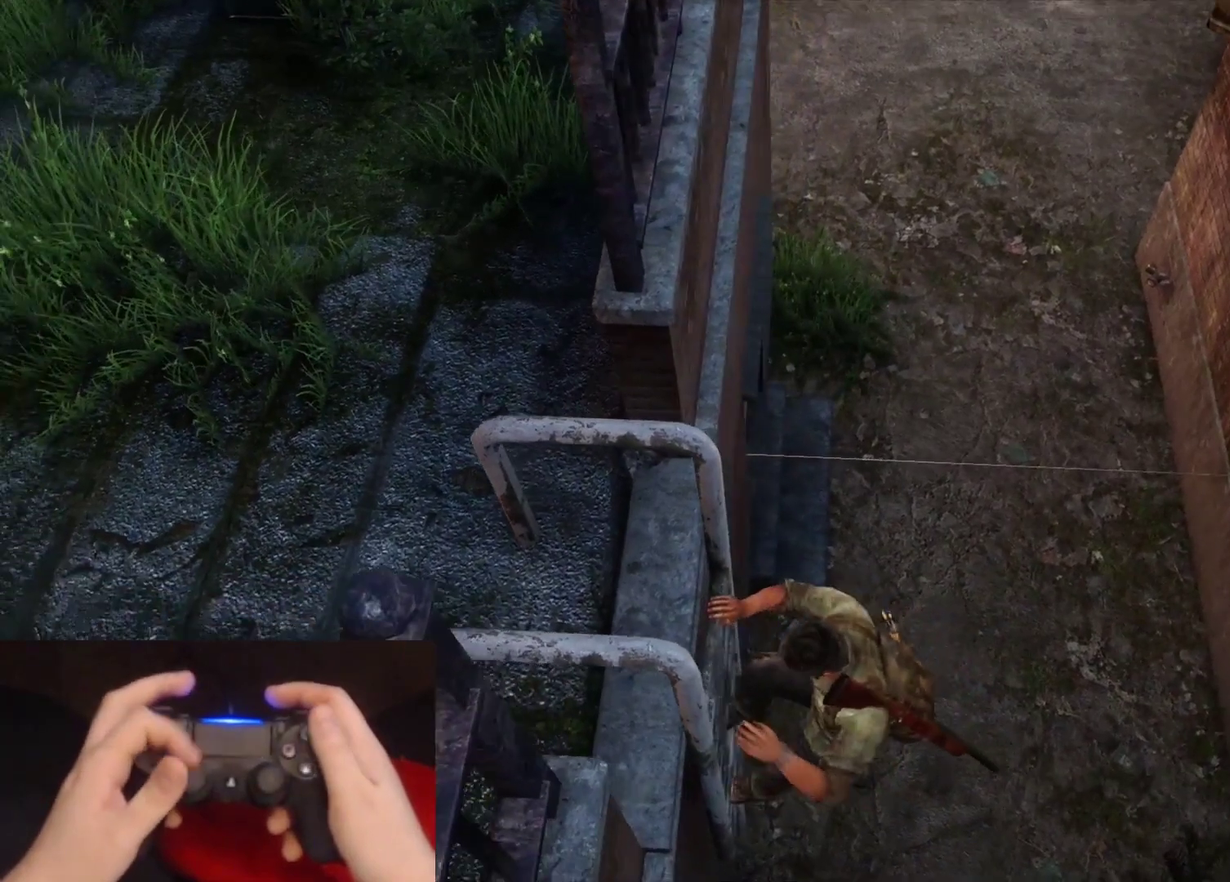
{"buttons": [], "left_stick": "down", "right_stick": "center", "events": [[100, "left_stick", "center"], [150, "left_stick", "down"], [250, "left_stick", "center"], [300, "left_stick", "down"], [383, "left_stick", "center"], [450, "left_stick", "down"]]}
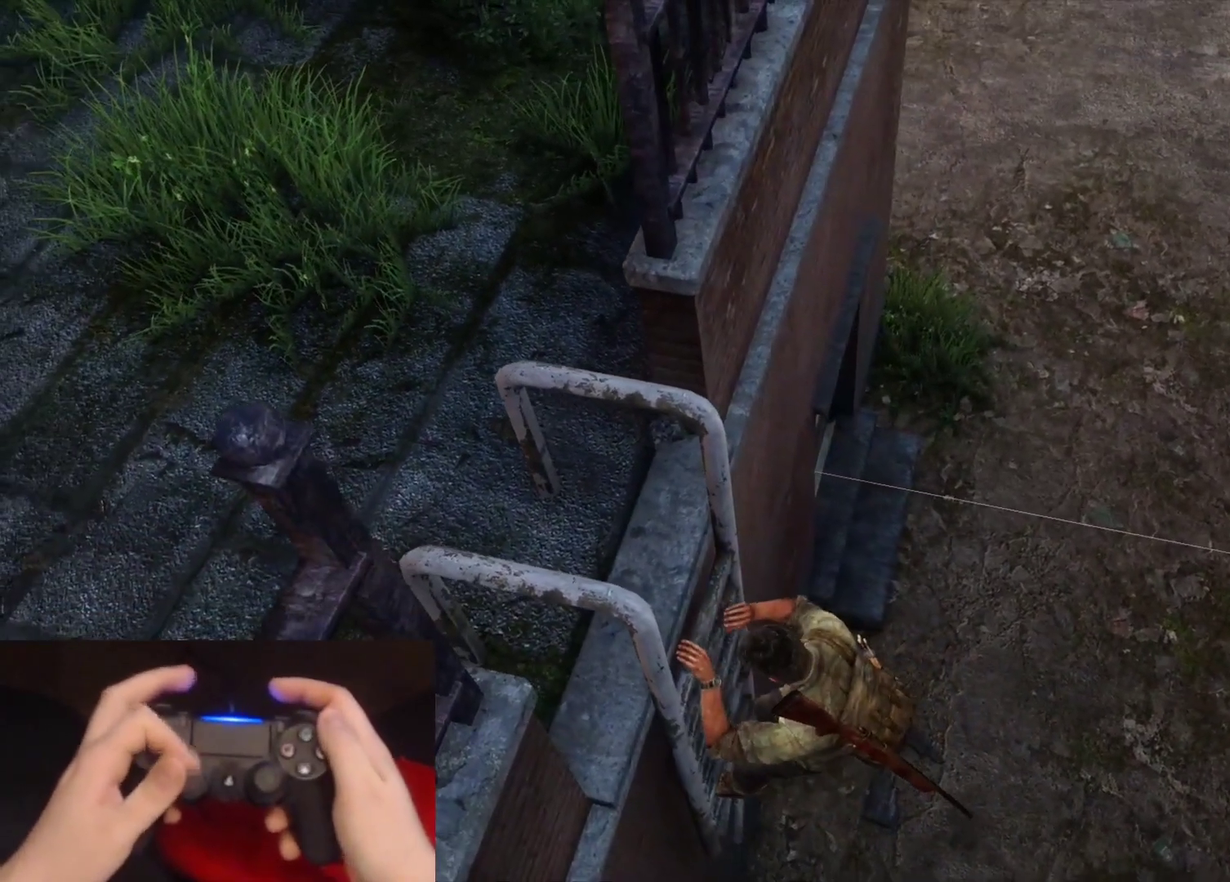
{"buttons": [], "left_stick": "down", "right_stick": "center", "events": []}
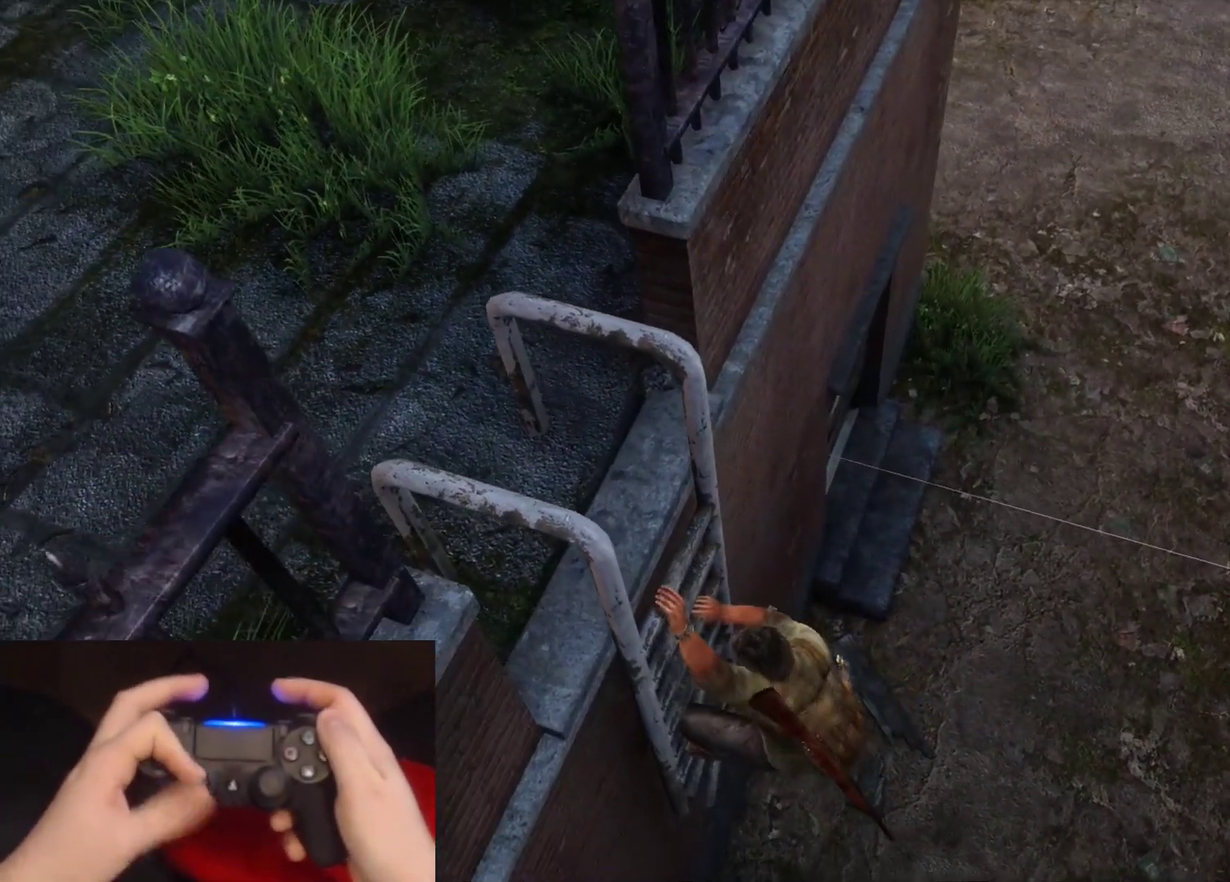
{"buttons": [], "left_stick": "down", "right_stick": "center", "events": []}
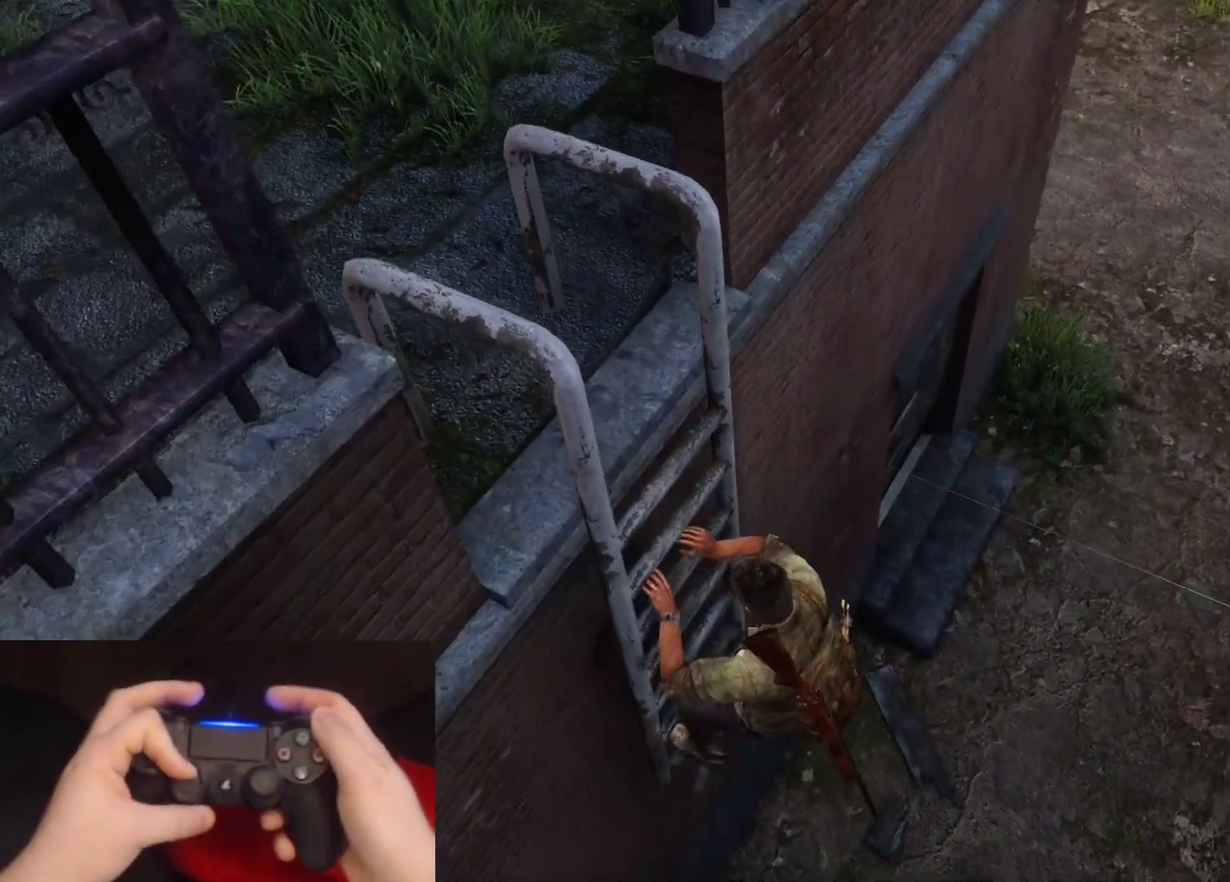
{"buttons": [], "left_stick": "down", "right_stick": "center", "events": []}
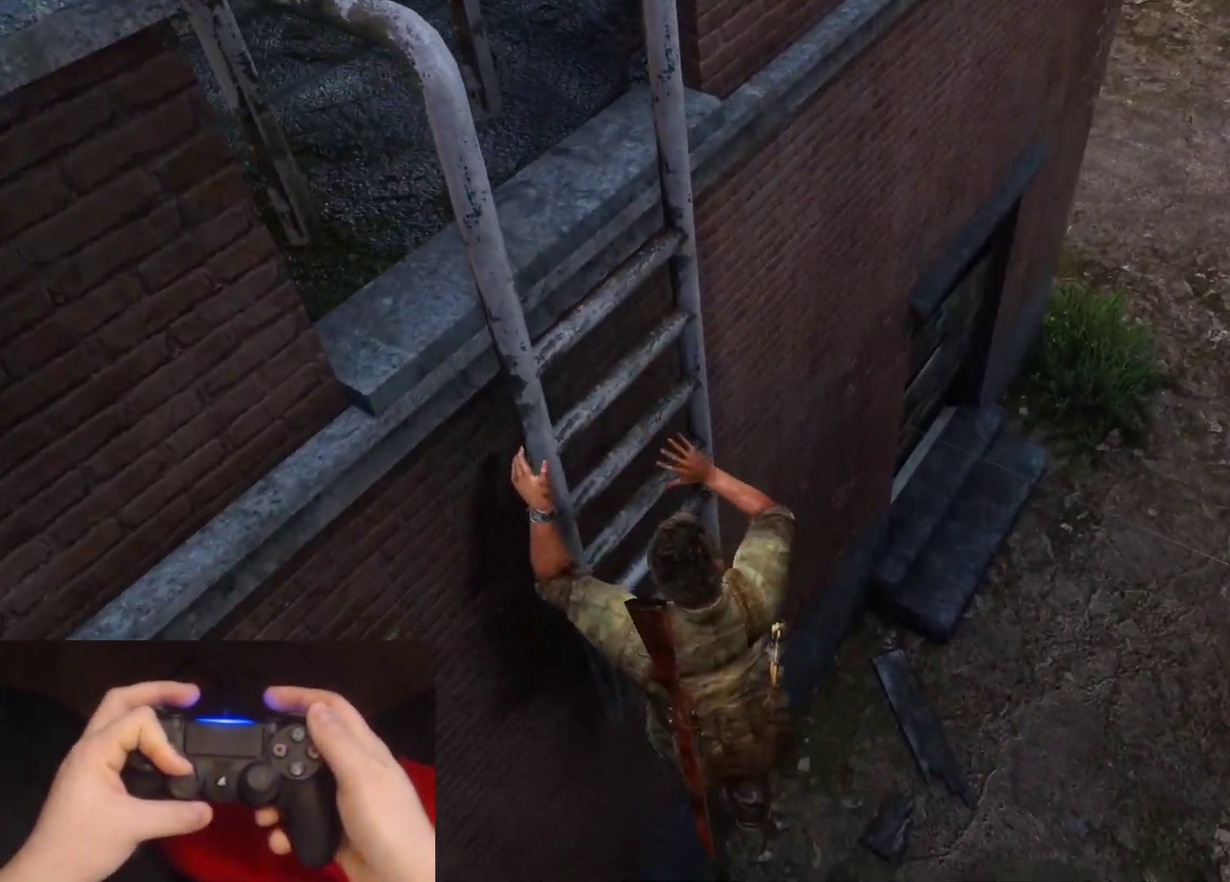
{"buttons": [], "left_stick": "down", "right_stick": "center", "events": []}
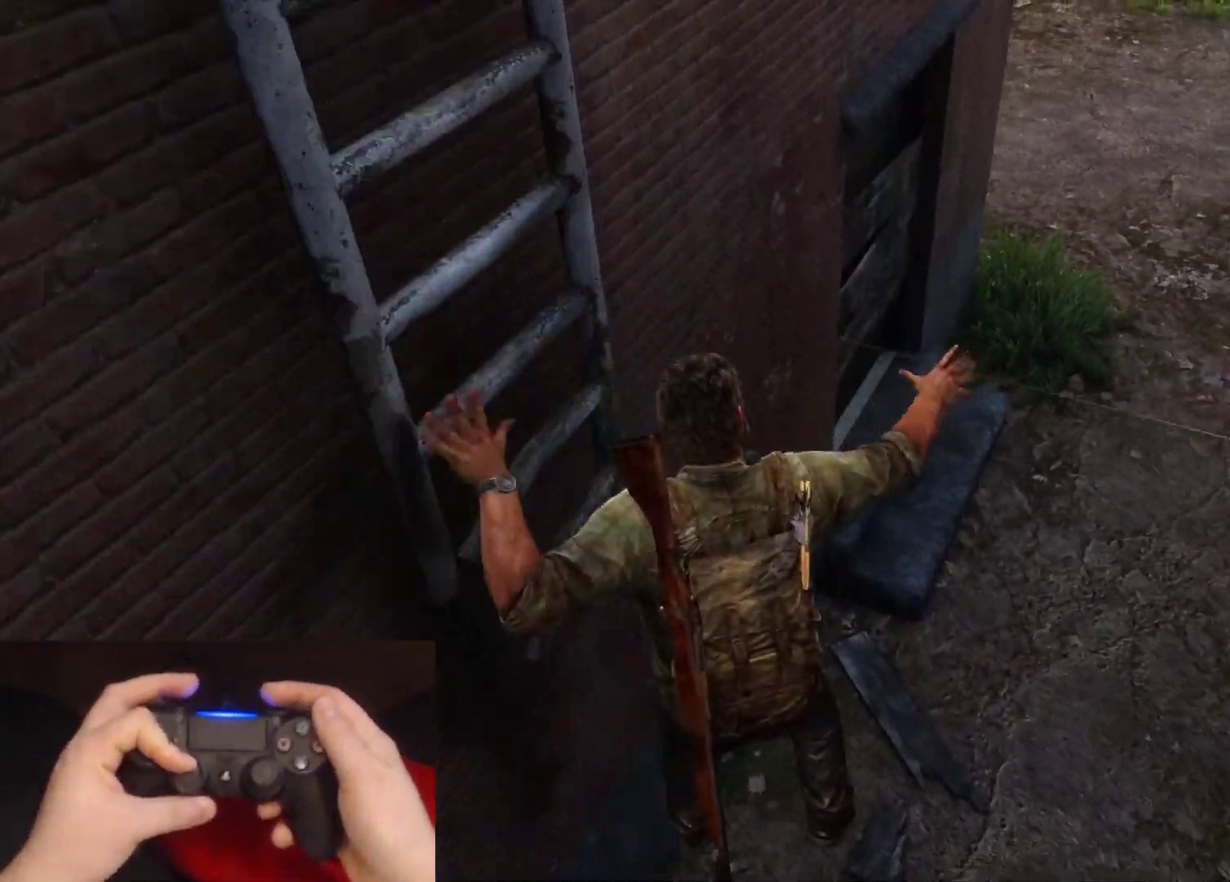
{"buttons": [], "left_stick": "center", "right_stick": "center", "events": [[283, "left_stick", "center"]]}
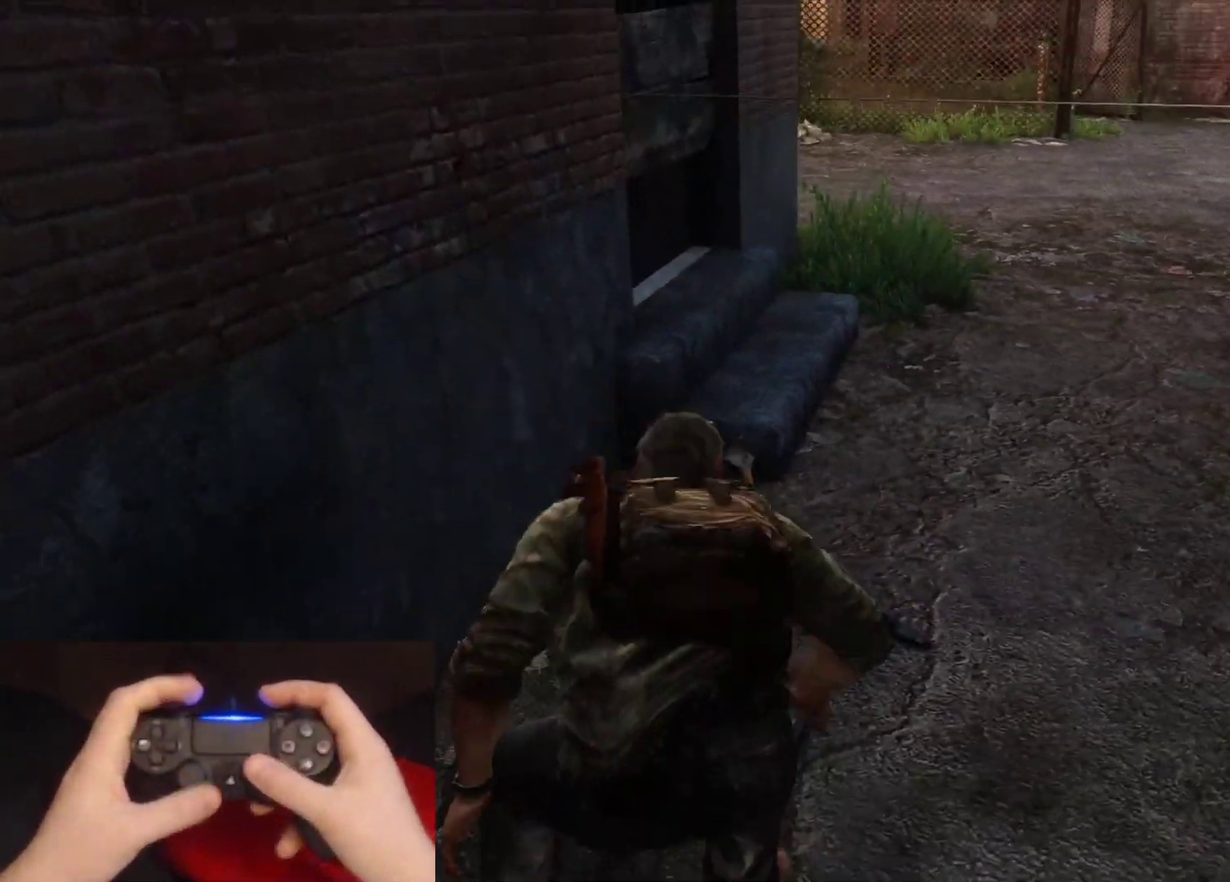
{"buttons": ["L2"], "left_stick": "up", "right_stick": "center", "events": [[367, "left_stick", "up"], [400, "L2", "down"]]}
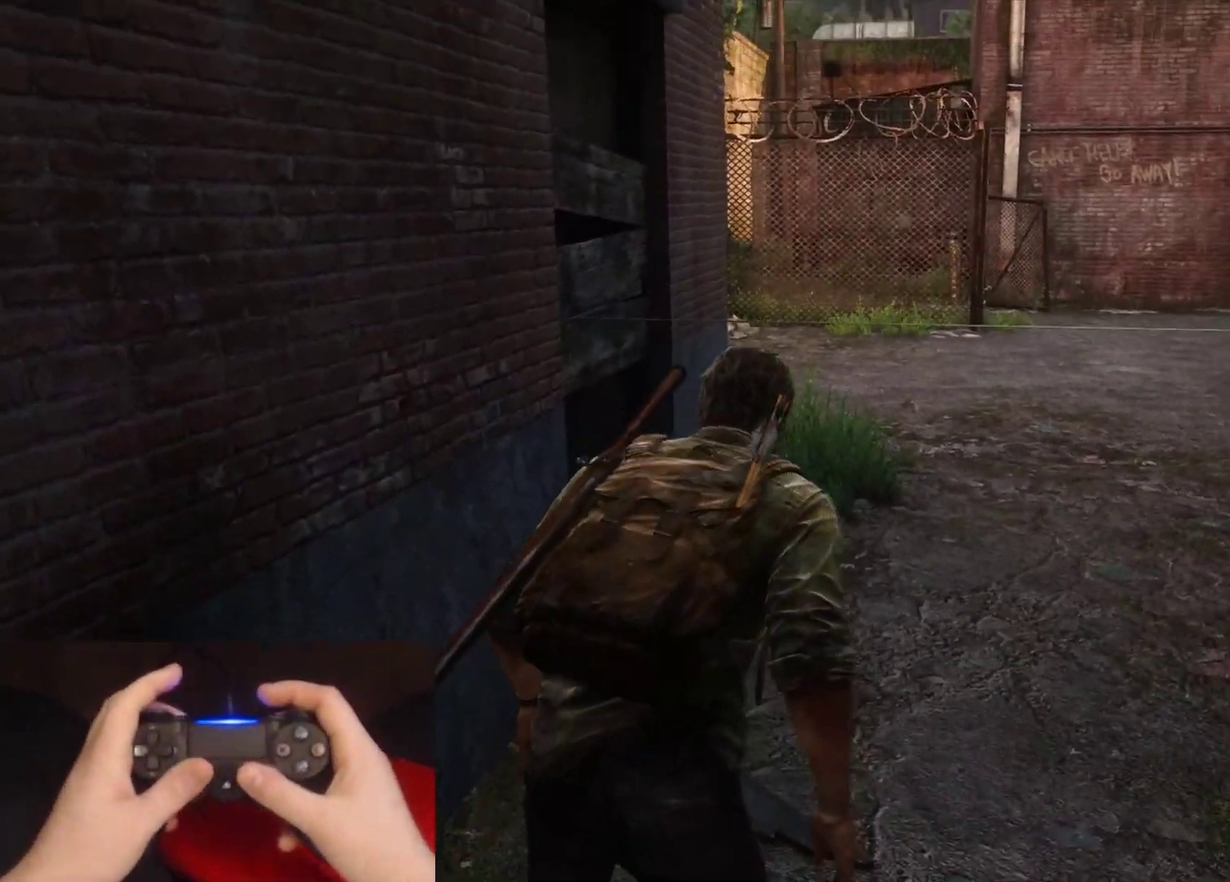
{"buttons": ["L2"], "left_stick": "up", "right_stick": "center", "events": [[50, "right_stick", "down"], [200, "right_stick", "center"], [350, "right_stick", "down"], [450, "right_stick", "center"]]}
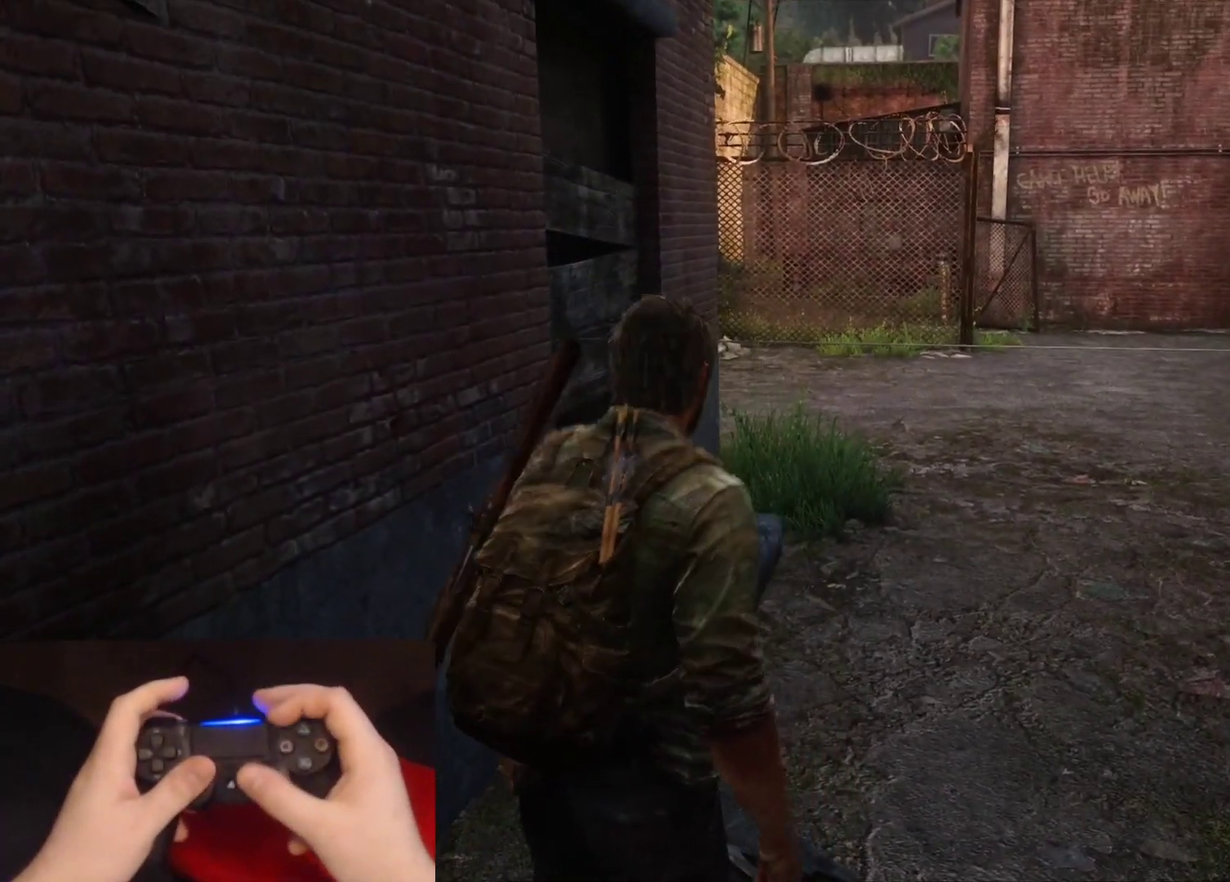
{"buttons": ["CIRCLE"], "left_stick": "up", "right_stick": "center", "events": [[33, "right_stick", "down"], [150, "right_stick", "center"], [433, "CIRCLE", "down"], [500, "L2", "up"]]}
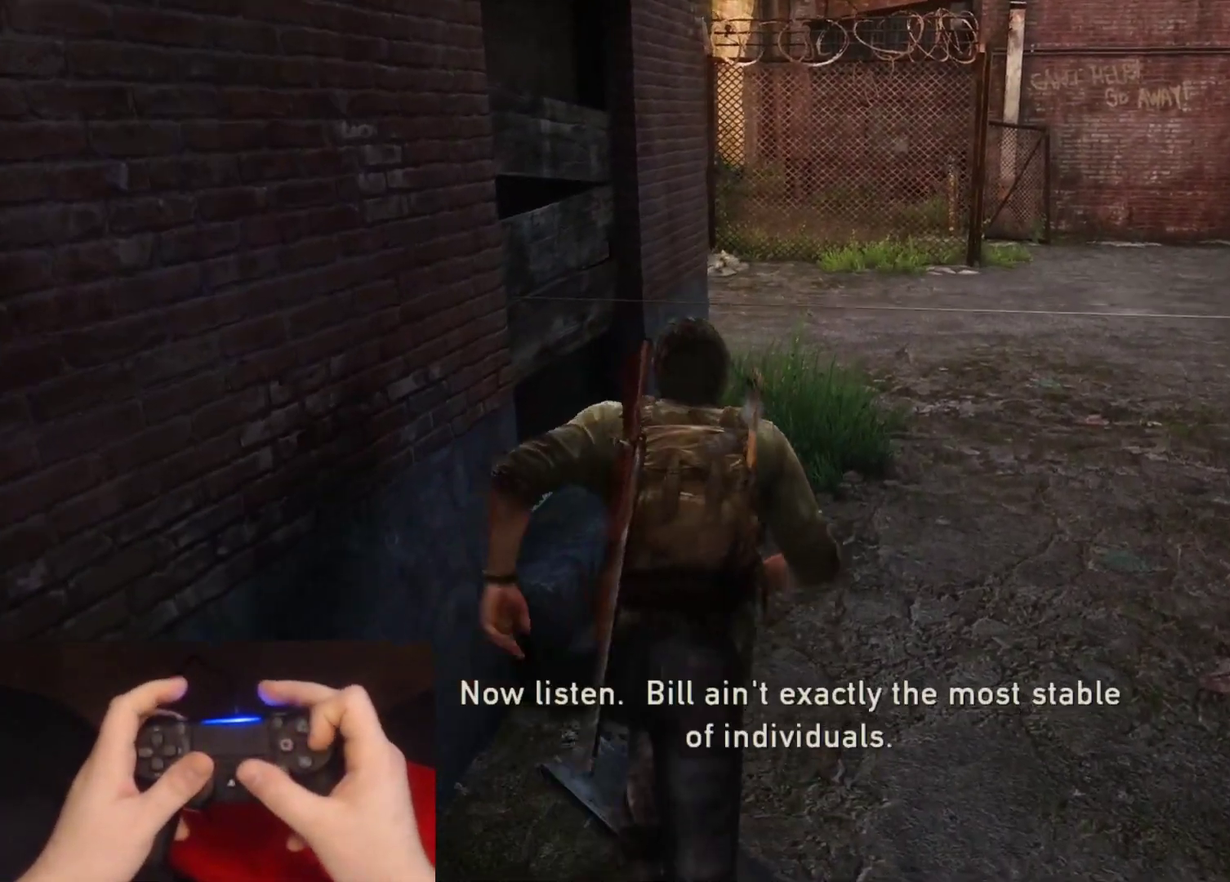
{"buttons": [], "left_stick": "up", "right_stick": "center", "events": [[50, "left_stick", "up-right"], [67, "right_stick", "down"], [83, "CIRCLE", "up"], [267, "left_stick", "up"], [267, "right_stick", "center"], [300, "DPAD_DOWN", "down"], [383, "DPAD_DOWN", "up"]]}
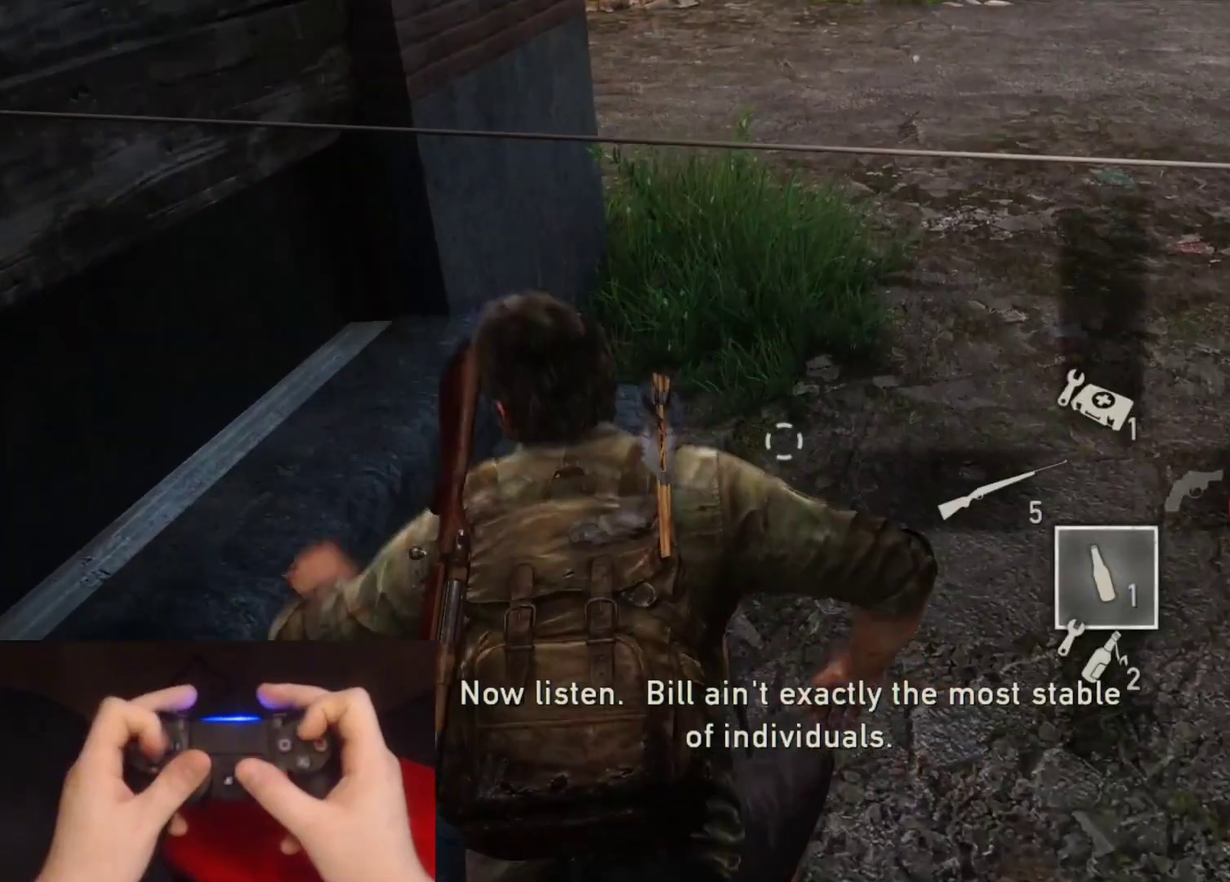
{"buttons": ["L2"], "left_stick": "up-right", "right_stick": "center", "events": [[67, "right_stick", "down"], [133, "right_stick", "center"], [383, "left_stick", "up-right"], [450, "L2", "down"]]}
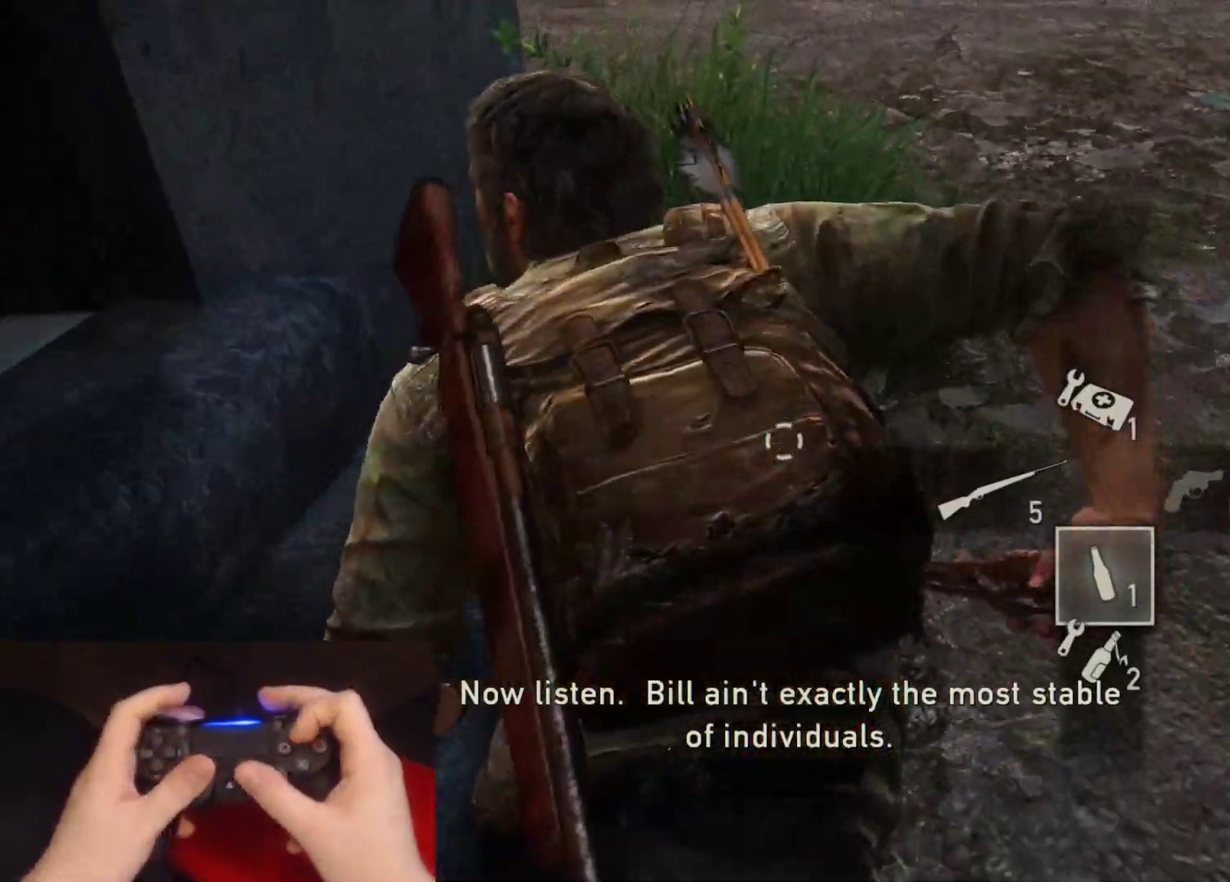
{"buttons": ["L2"], "left_stick": "up-right", "right_stick": "center", "events": [[17, "right_stick", "up"], [383, "right_stick", "center"]]}
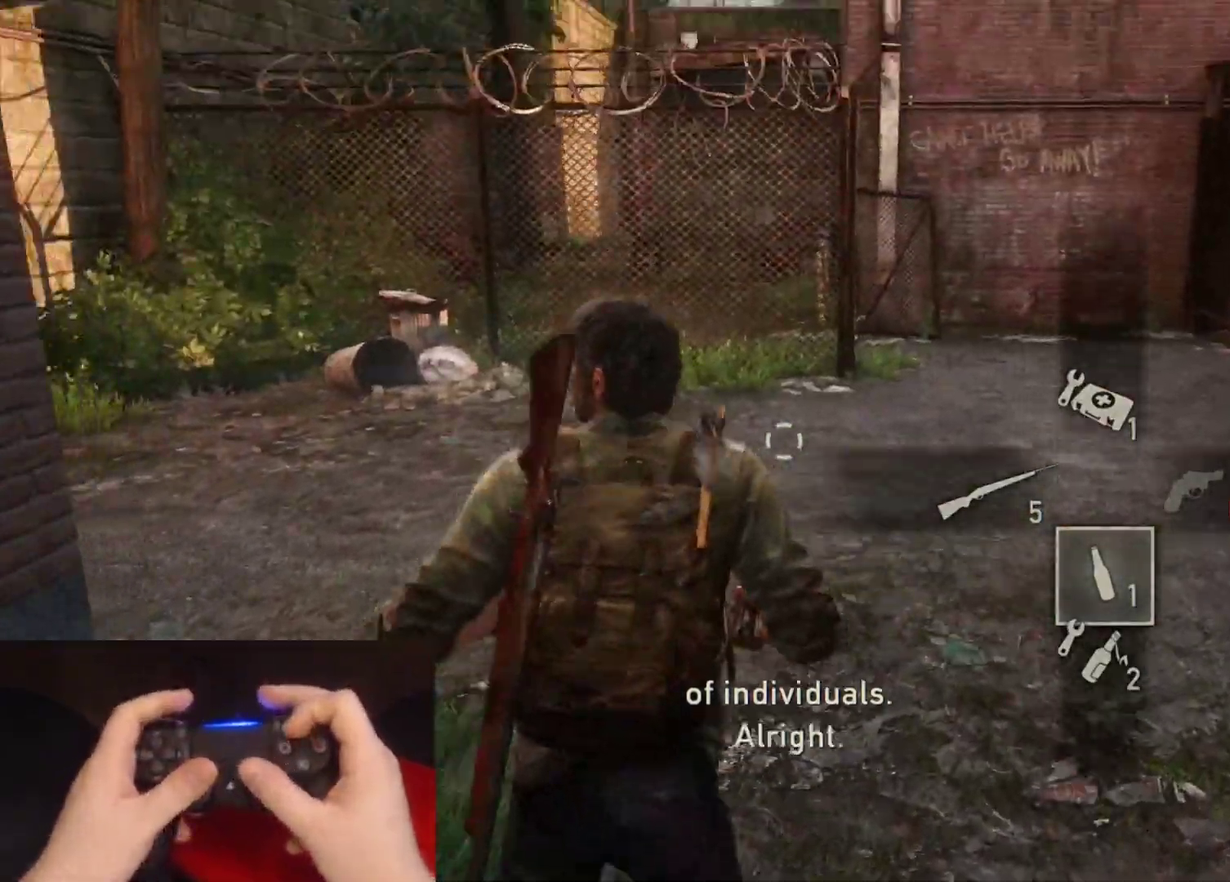
{"buttons": ["L2"], "left_stick": "up-right", "right_stick": "center", "events": []}